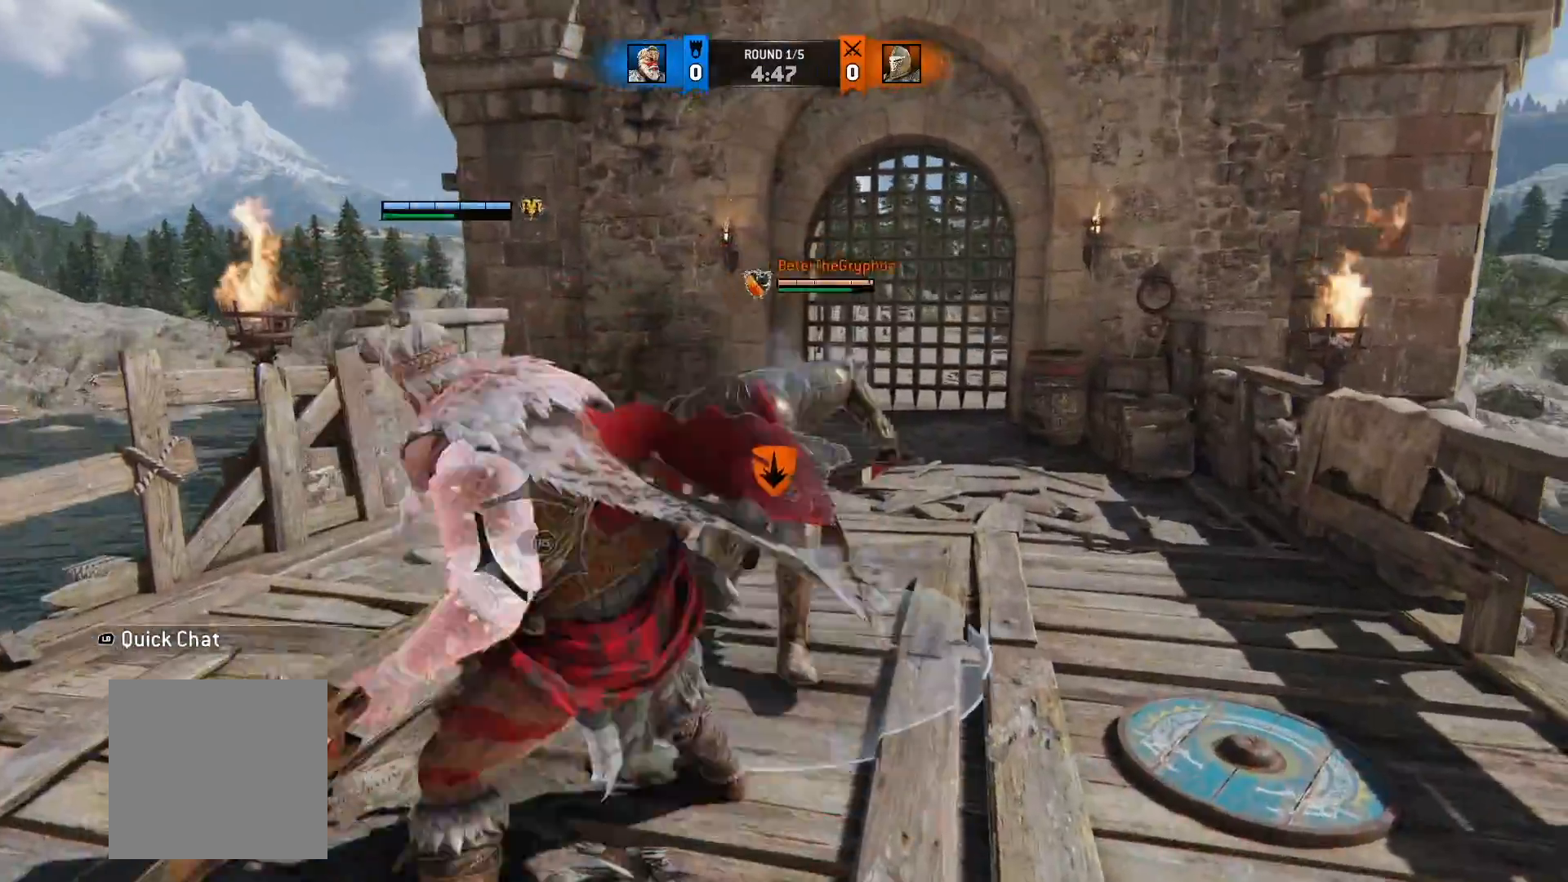
Gameplay with a controller (Xbox layout); each line is a JSON object with the inputs held at the frame after it. "button_events" lists button changes between this image and that frame as [ms after this image, input, new state], when the widget could be followed in between (sticks are given only as held states). Not read: R2.
{"buttons": ["L2"], "left_stick": "up-right", "right_stick": "down-right", "button_events": []}
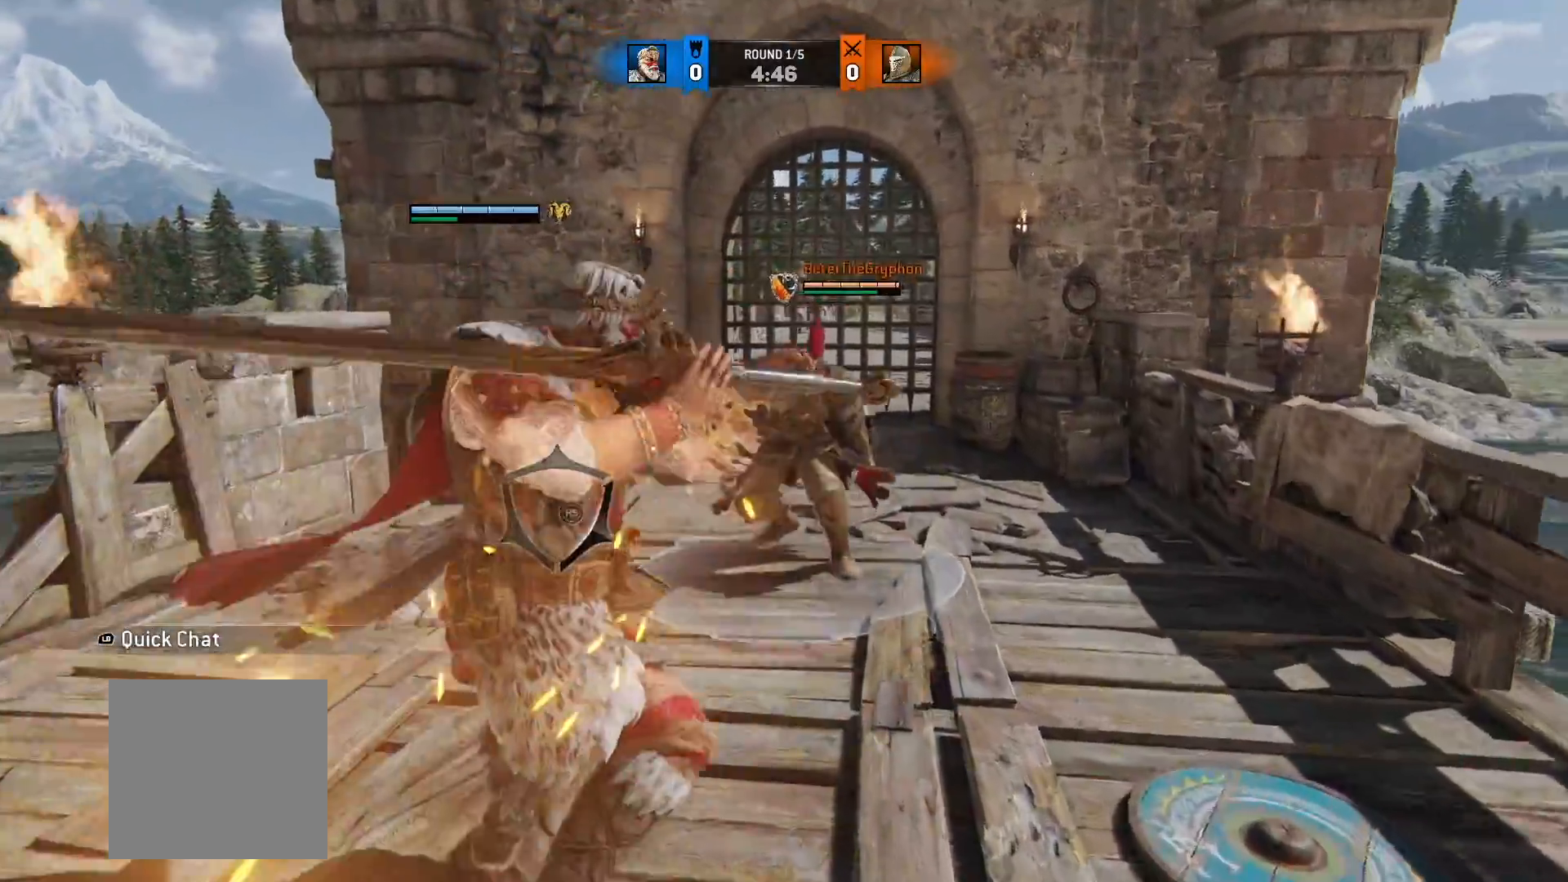
{"buttons": ["L2"], "left_stick": "down", "right_stick": "center", "button_events": []}
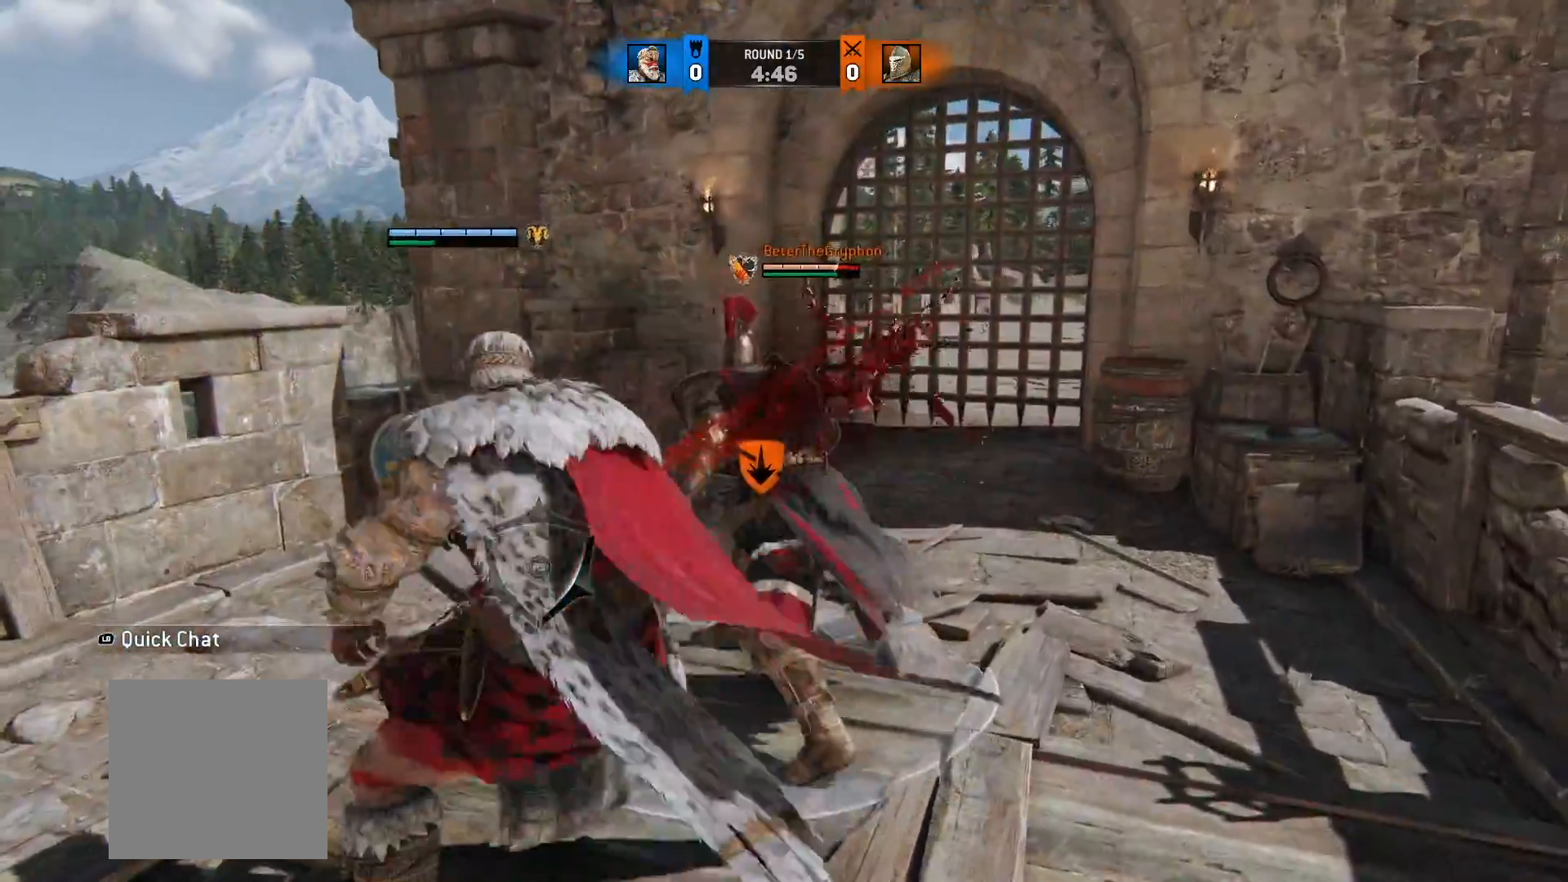
{"buttons": ["L2"], "left_stick": "down", "right_stick": "center", "button_events": [[117, "A", "down"], [233, "A", "up"]]}
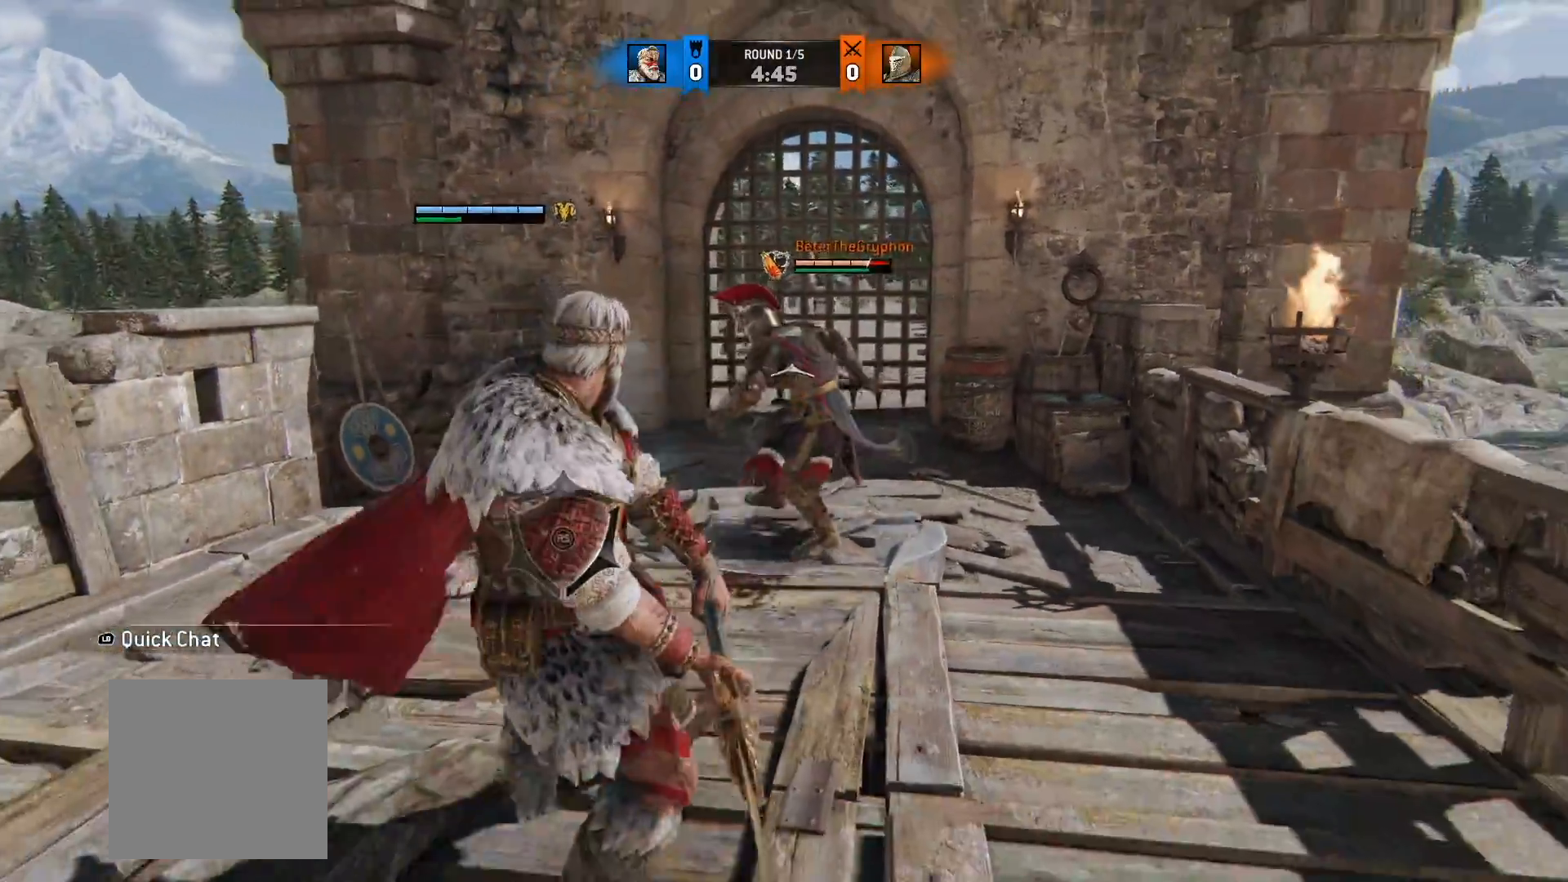
{"buttons": ["L2"], "left_stick": "right", "right_stick": "center", "button_events": []}
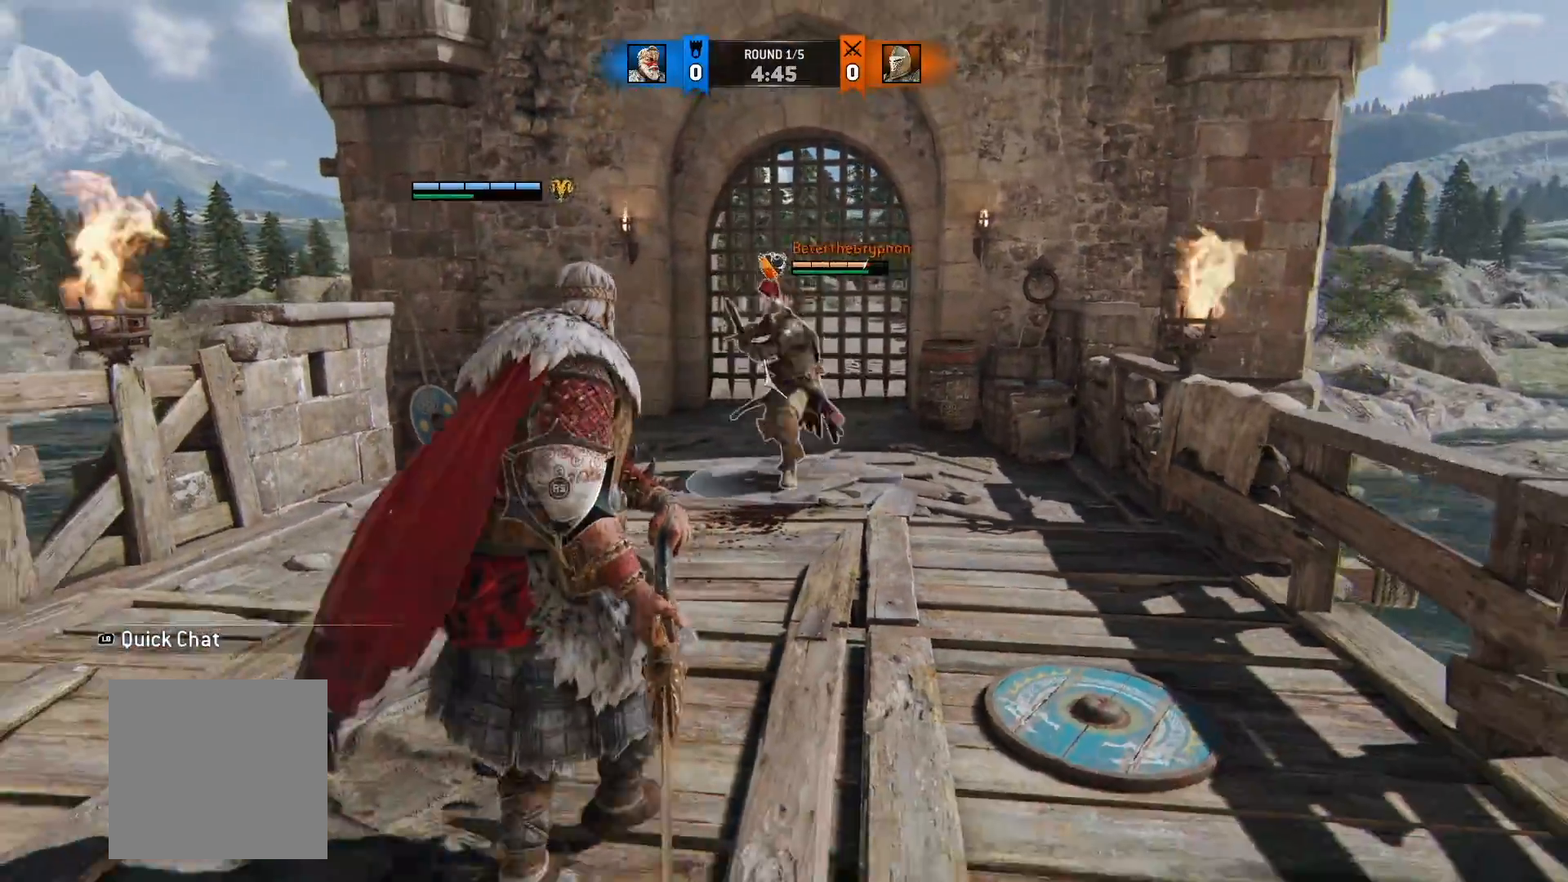
{"buttons": ["L2"], "left_stick": "right", "right_stick": "left", "button_events": [[217, "A", "down"], [333, "A", "up"]]}